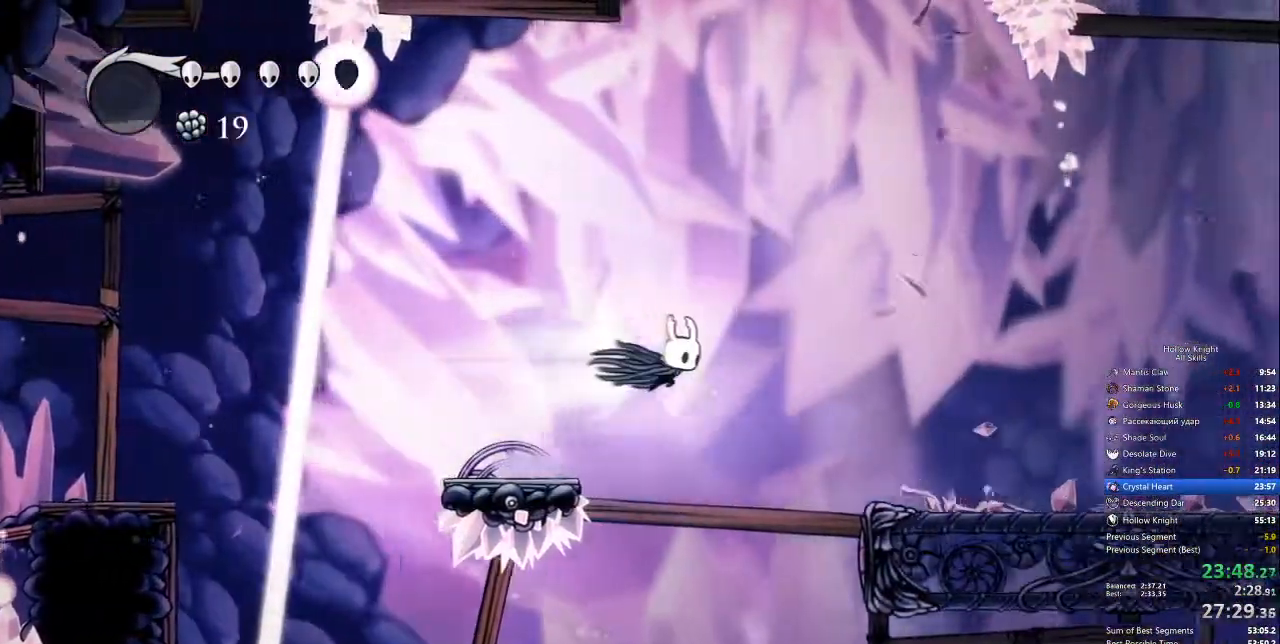
Gameplay with keyboard; each line is a JSON object with the keys held at the frame after it. "events" lists presses ("down") and releases ("up") of "cdash", "dash", "dnail", "down", "heal", "inv", "jump", "left", "nail", "right", "spell" and "up" between this image and that frame as [ms after this image, input, new state], when the widget could be followed in between. No other keys are recorded. Mouse input is not recorded. Key names are as the overlay labels them; some are game actions (e.g. jump) rather than physical keys.
{"keys": ["right"], "events": [[50, "dash", "up"]]}
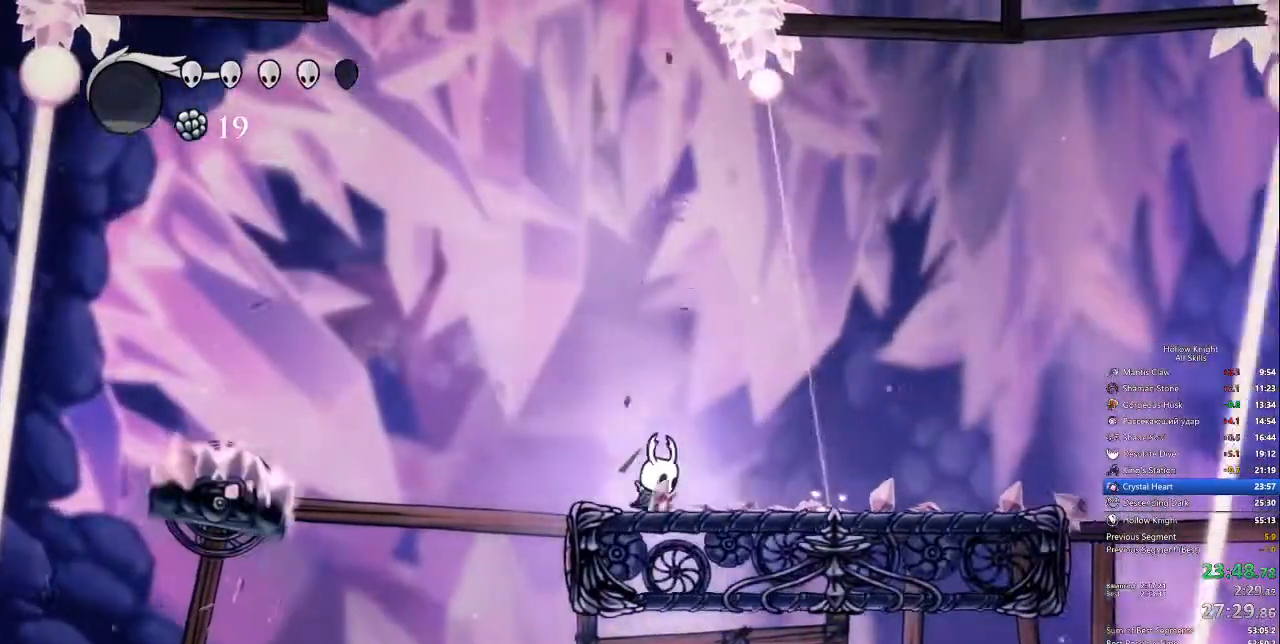
{"keys": ["jump", "right"], "events": [[16, "dash", "down"], [117, "dash", "up"], [484, "jump", "down"]]}
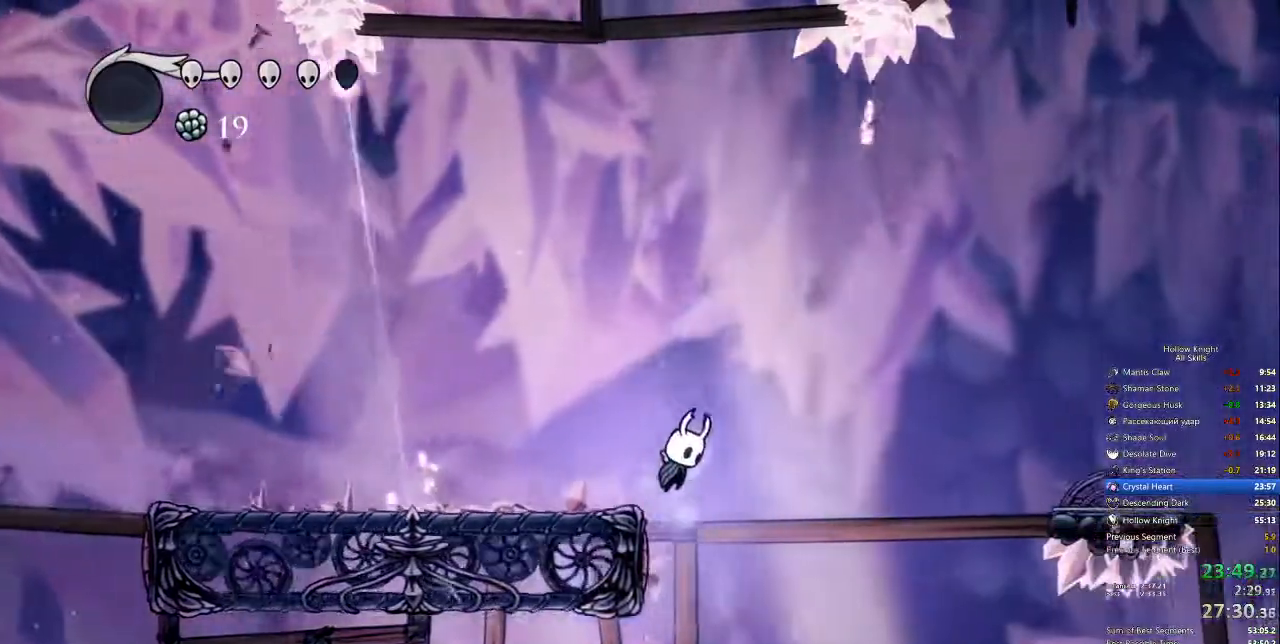
{"keys": ["right"], "events": [[167, "jump", "up"], [267, "dash", "down"], [401, "dash", "up"]]}
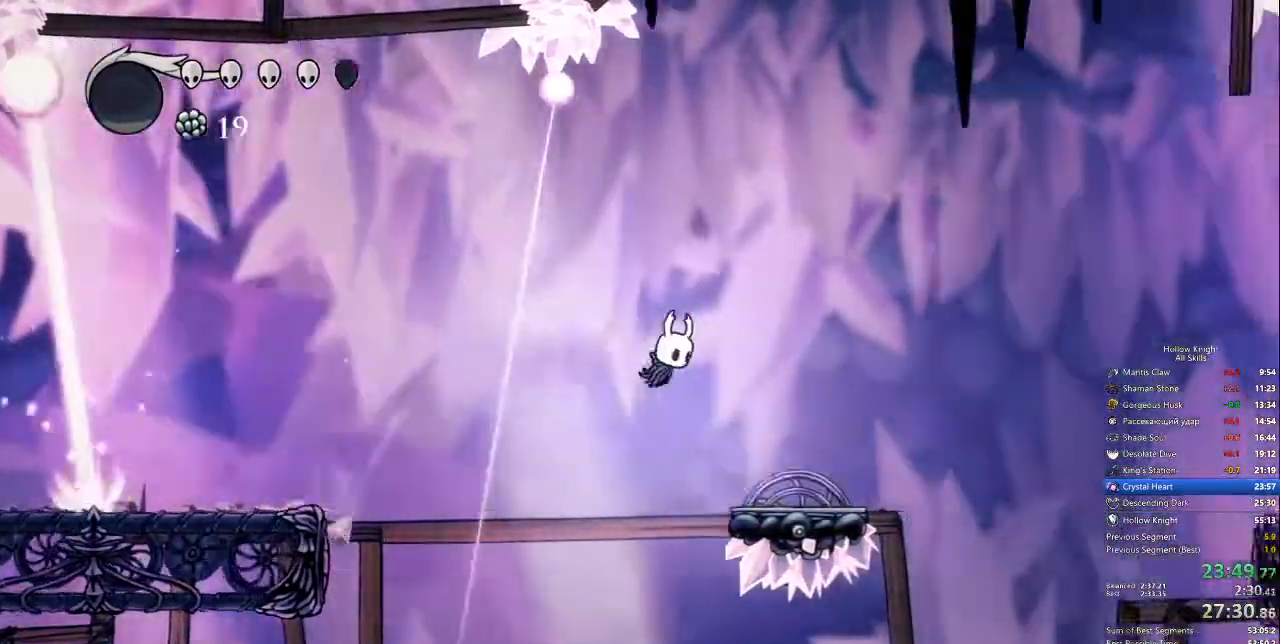
{"keys": ["jump", "right"]}